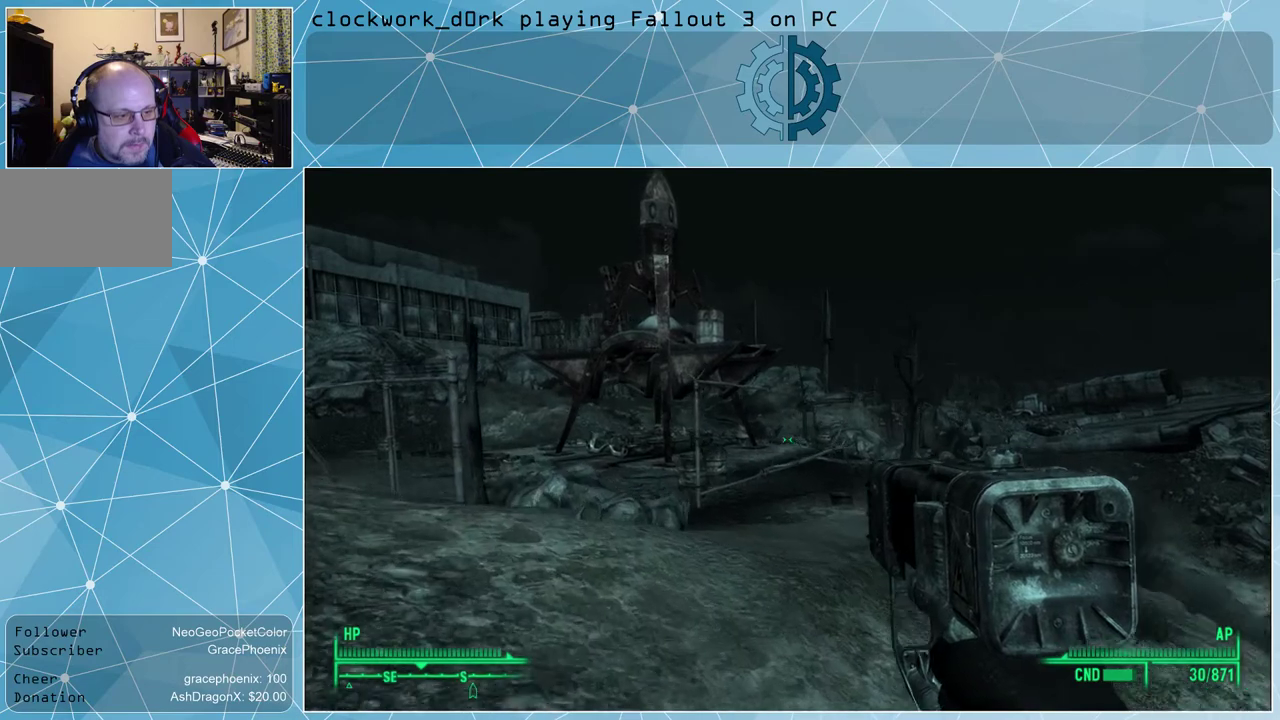
Gameplay with keyboard and mouse; each line is a JSON object with the keys and mouse buttons held at the frame after it. "events" lists presses ("down") and releases ("up") of "1", "2", "3", "4", "5", "a", "alt", "c", "ctrl", "d", "e", "f", "q", "r", "s", "shift", "space", "tab", "v", "w", "x", "z", "mouse_left", "mouse_wheel" and "mouse_right" between this image and that frame as [ms after this image, input, new state], when the widget could be followed in between. "mouse_left", "mouse_wheel", "mouse_right" = the "left", "wheel", "right" buttons of the "mouse" list. No other keys are recorded. "wheel" means that the mouse wheel is clicked or scrolled. Not read: mouse_move other_keys.
{"keys": ["d", "w"], "mouse": [], "events": [[167, "a", "up"], [267, "d", "down"]]}
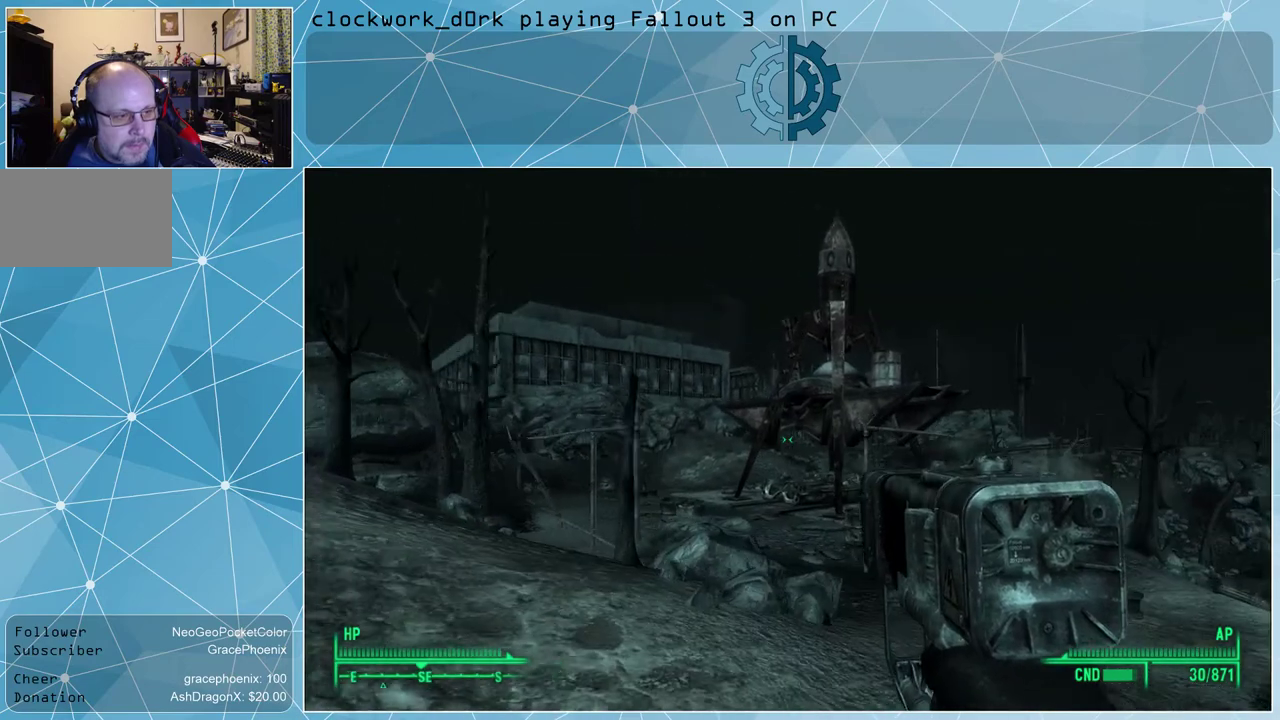
{"keys": ["d", "w"], "mouse": [], "events": []}
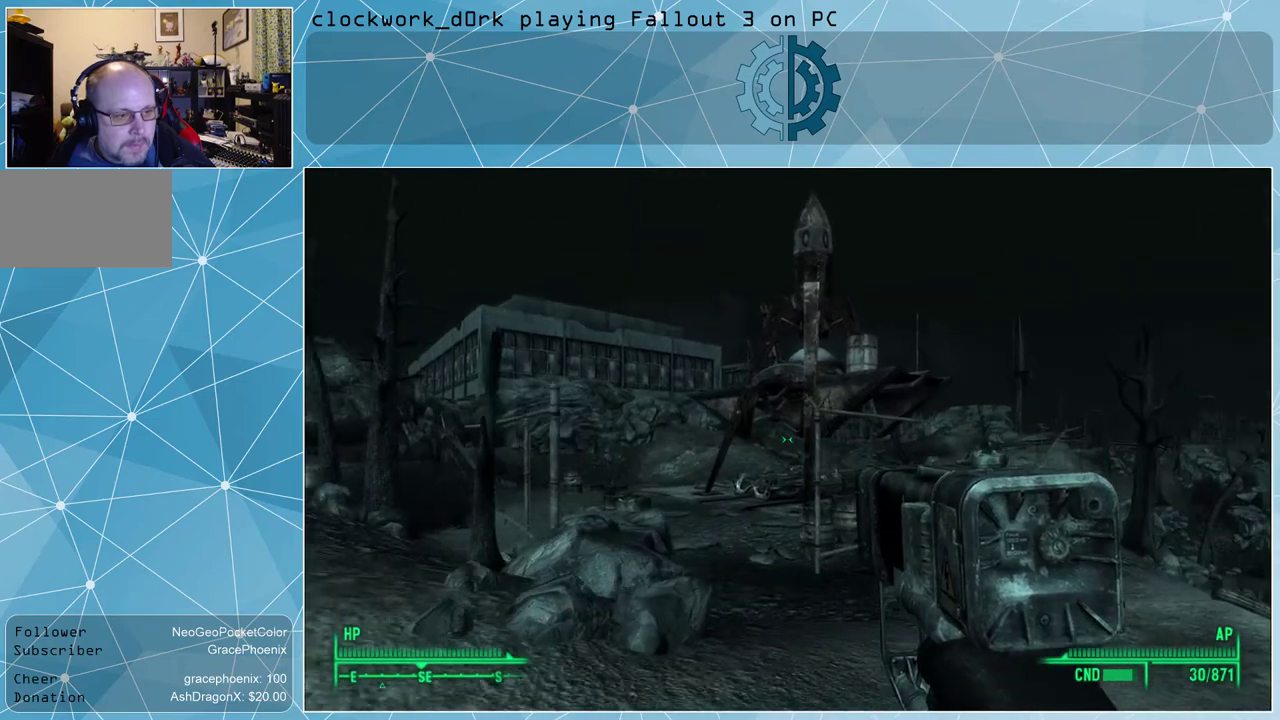
{"keys": ["w"], "mouse": [], "events": [[200, "d", "up"]]}
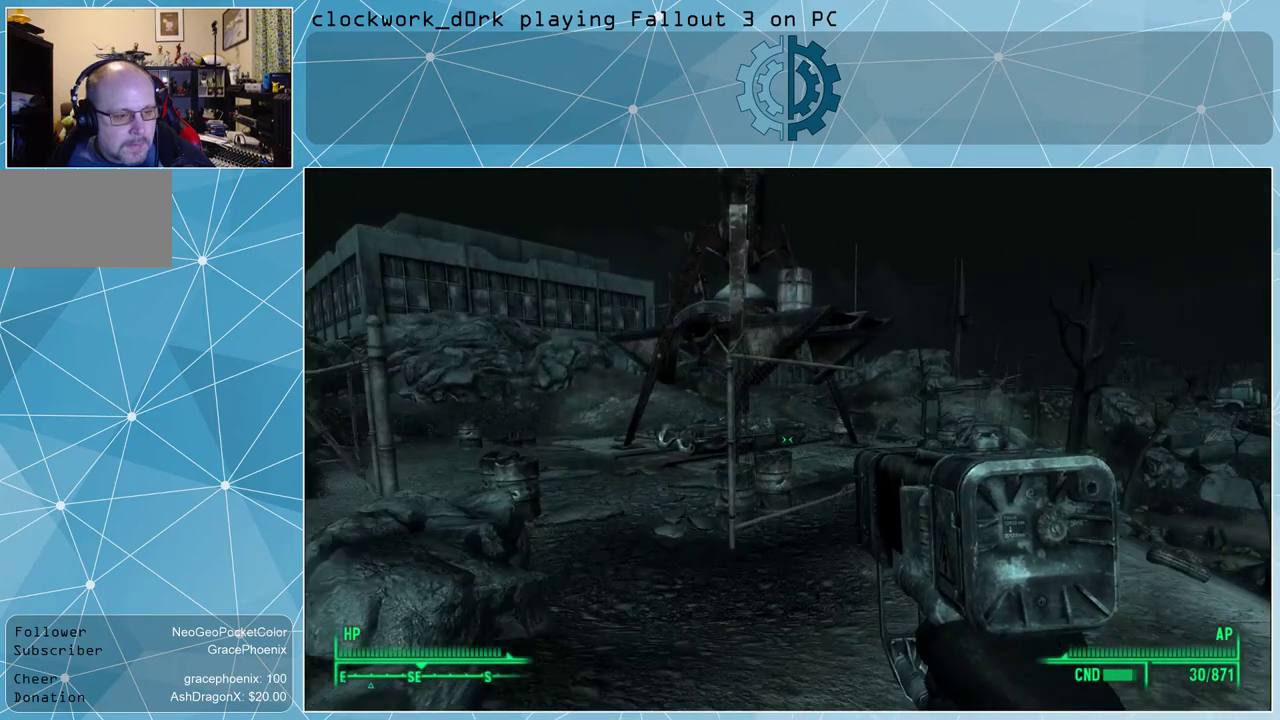
{"keys": ["w"], "mouse": [], "events": []}
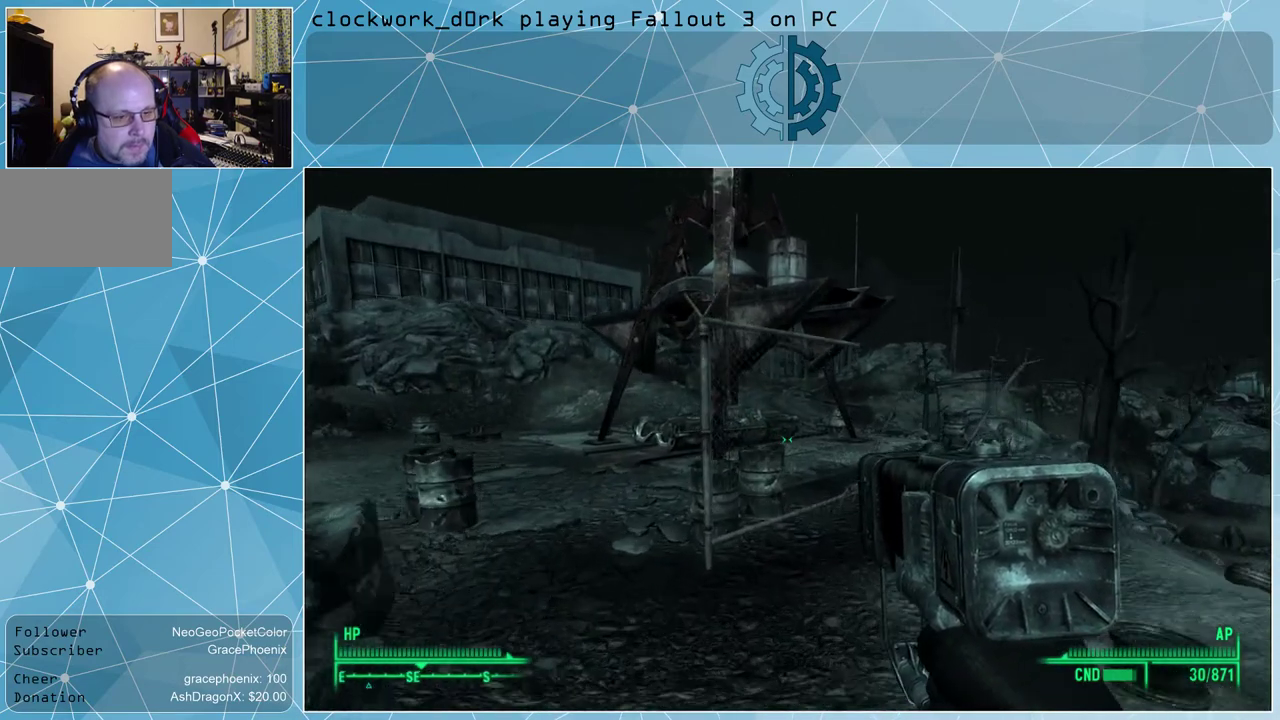
{"keys": ["w"], "mouse": [], "events": [[267, "d", "down"], [433, "d", "up"]]}
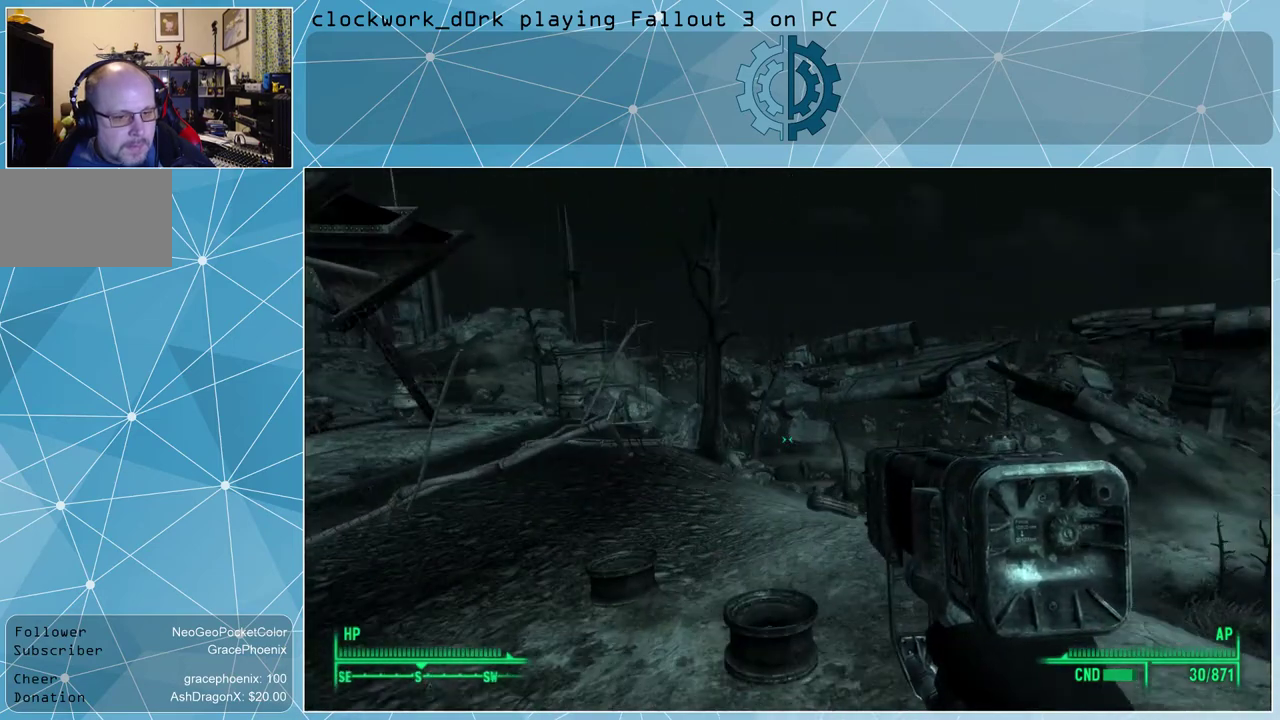
{"keys": ["ctrl", "w"], "mouse": [], "events": [[400, "ctrl", "down"]]}
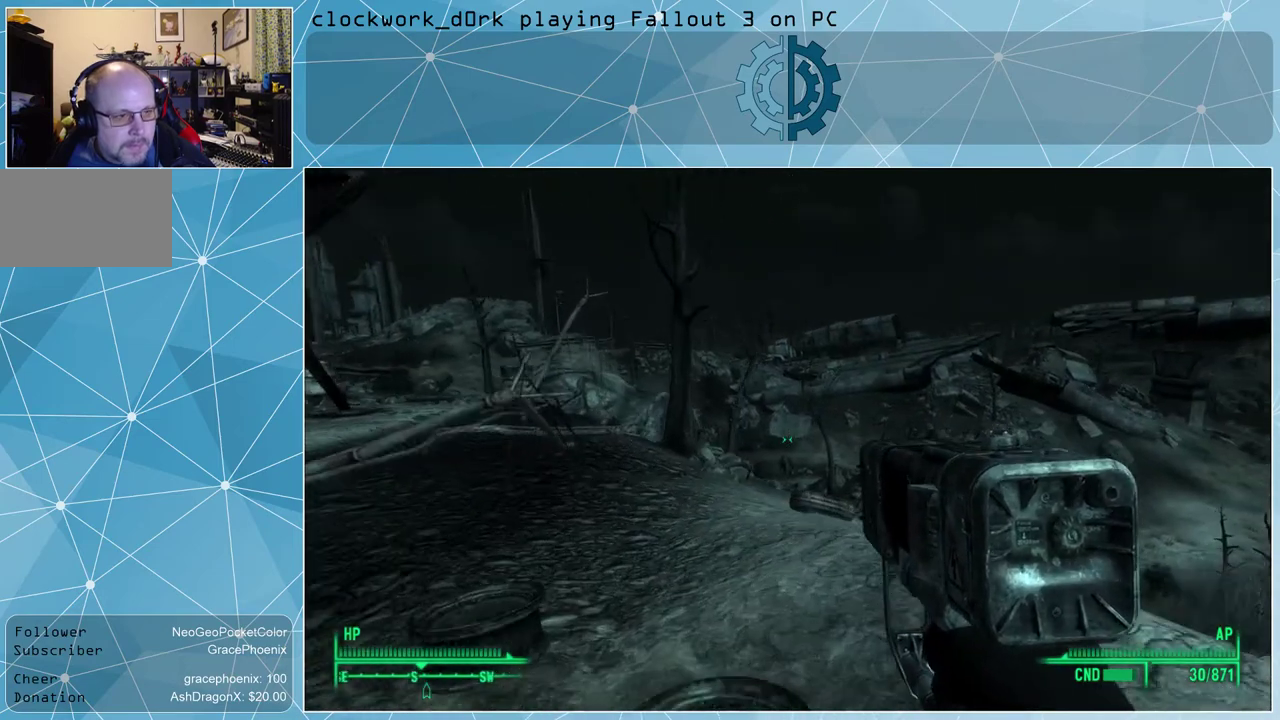
{"keys": ["ctrl", "w"], "mouse": [], "events": [[33, "ctrl", "up"], [467, "ctrl", "down"]]}
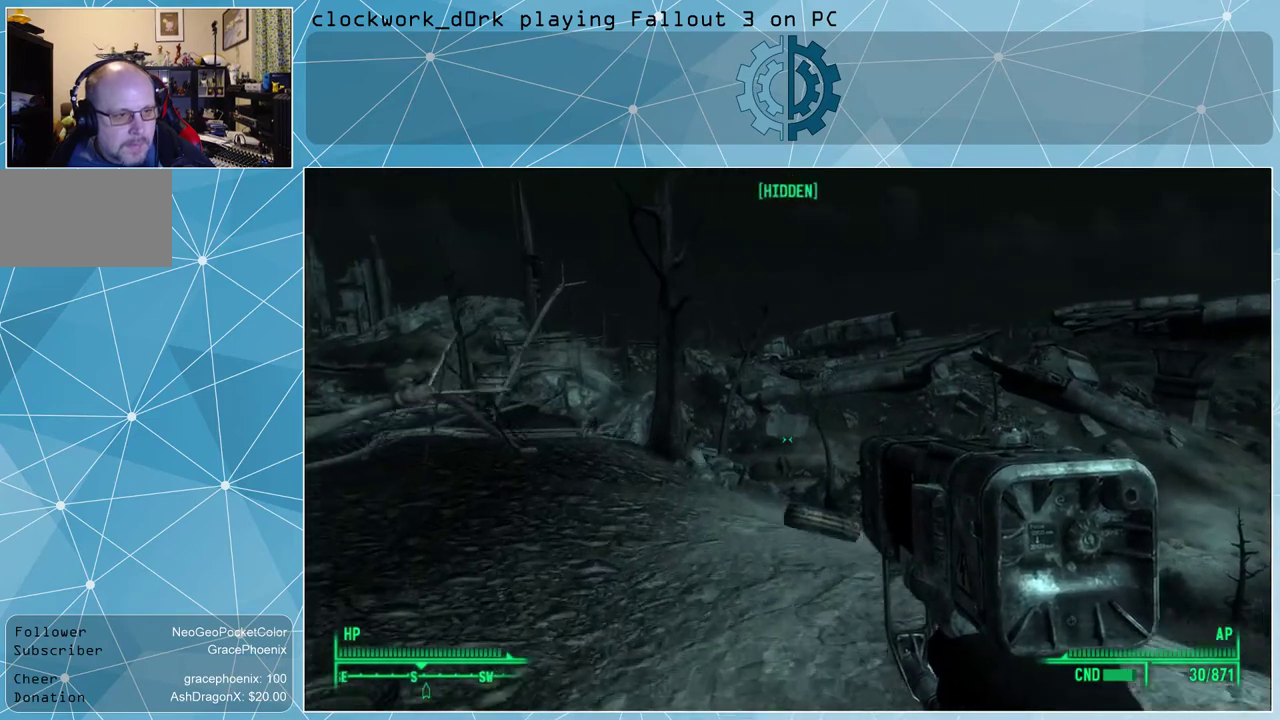
{"keys": ["a", "w"], "mouse": [], "events": [[100, "ctrl", "up"], [500, "a", "down"]]}
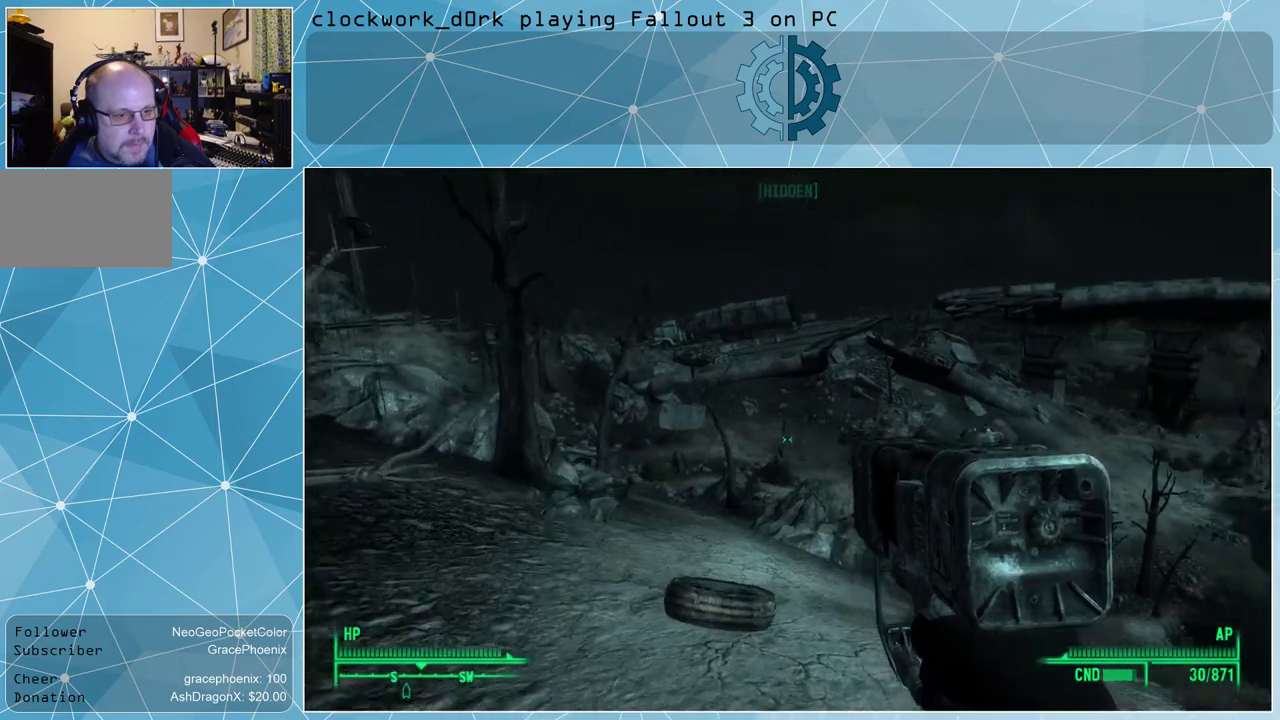
{"keys": ["a", "w"], "mouse": [], "events": []}
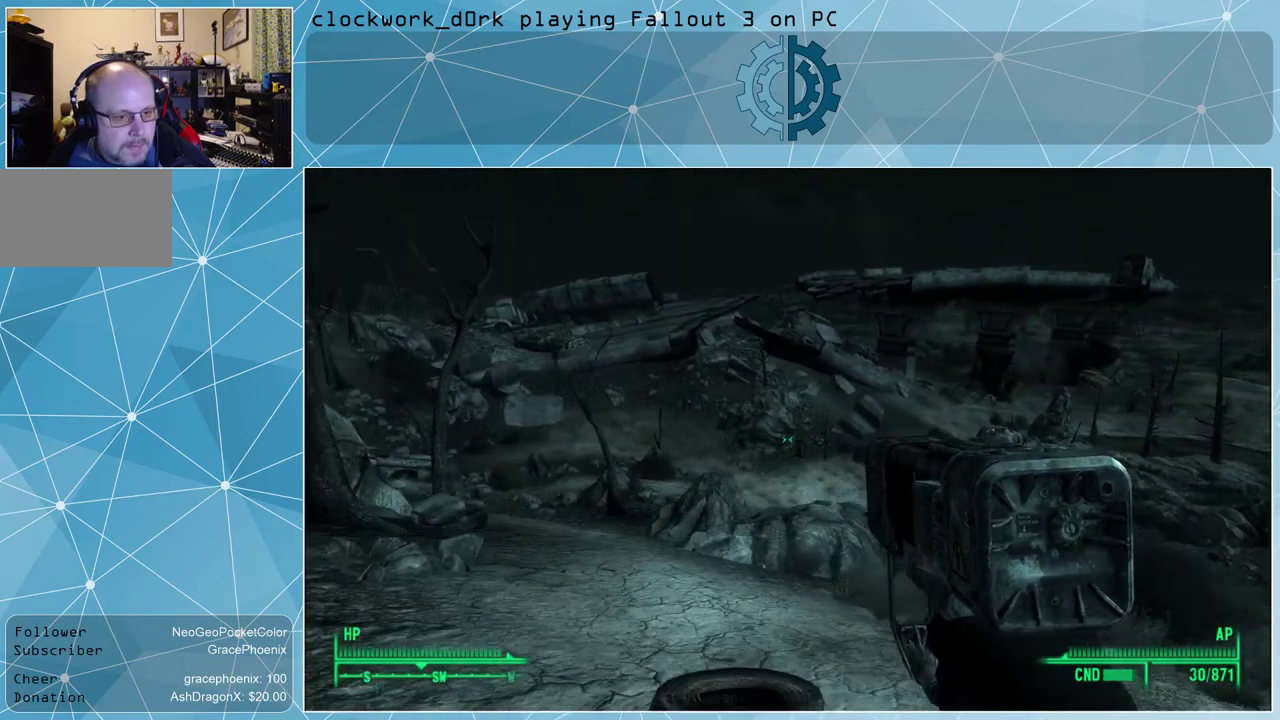
{"keys": ["w"], "mouse": [], "events": [[467, "a", "up"]]}
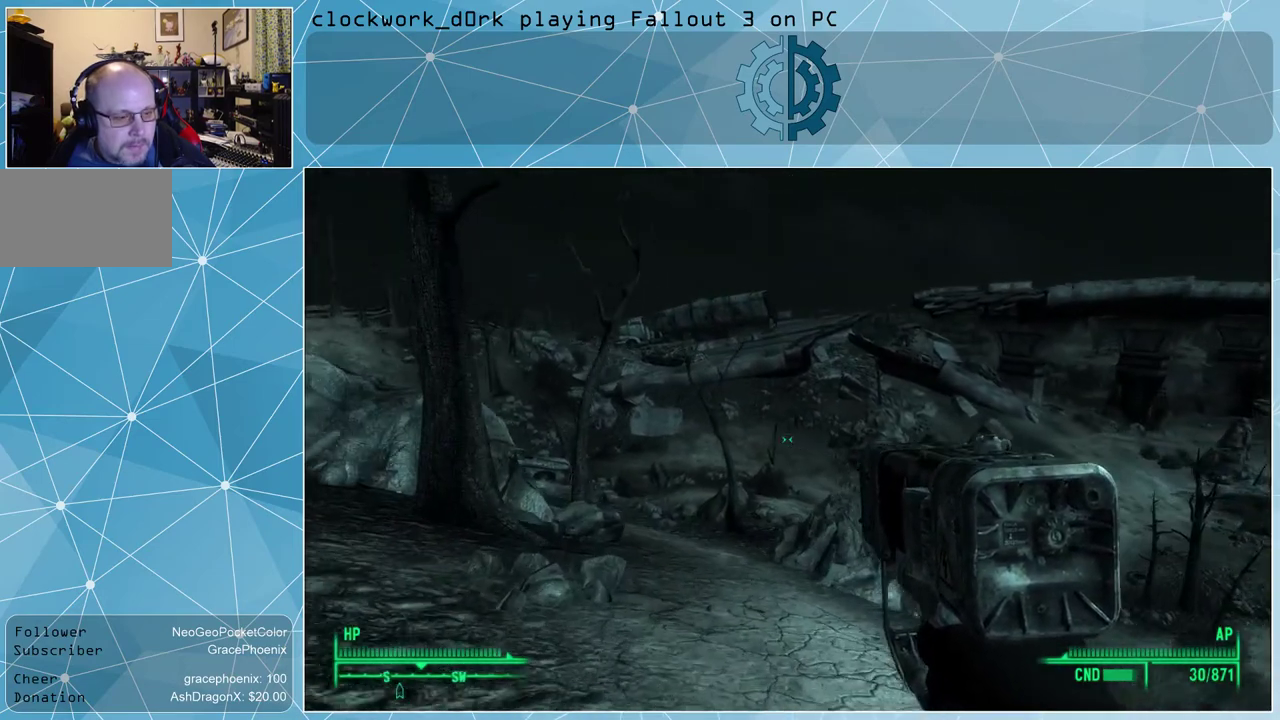
{"keys": ["d", "w"], "mouse": [], "events": [[367, "d", "down"]]}
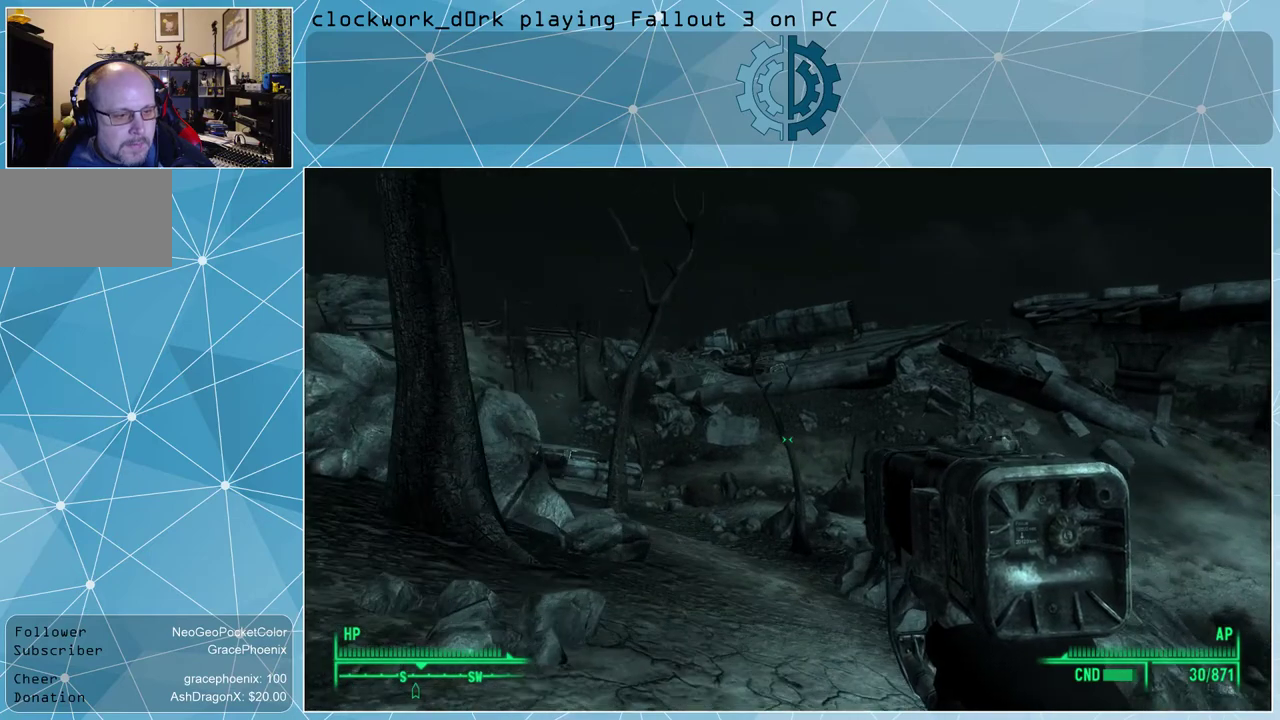
{"keys": ["d", "w"], "mouse": [], "events": [[233, "d", "up"], [500, "d", "down"]]}
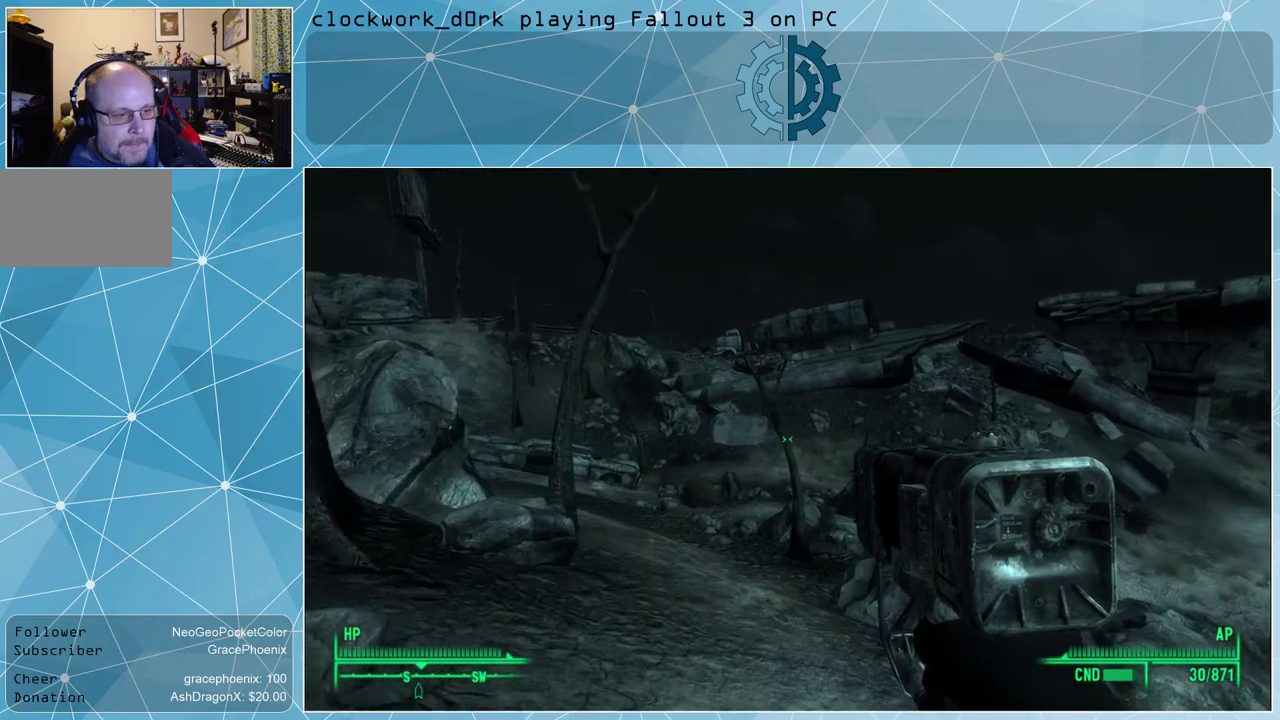
{"keys": ["w"], "mouse": [], "events": [[133, "d", "up"]]}
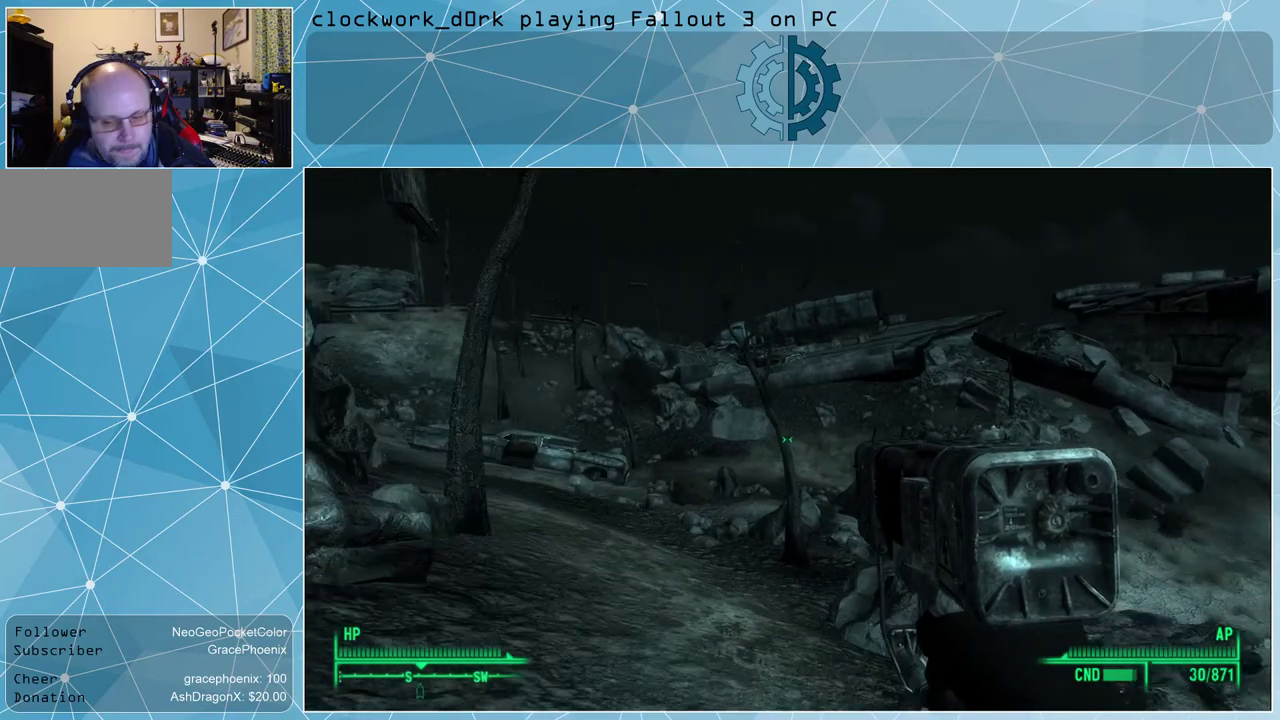
{"keys": ["w"], "mouse": [], "events": []}
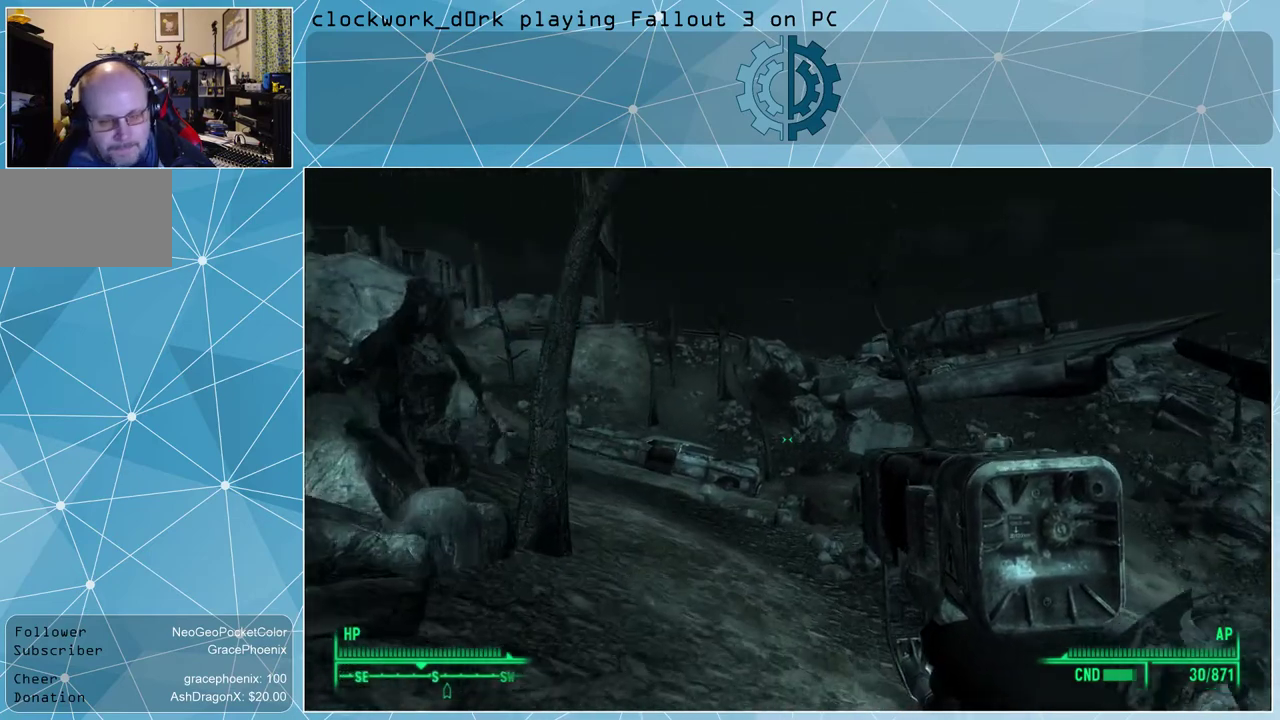
{"keys": ["w"], "mouse": [], "events": [[267, "d", "down"], [400, "d", "up"]]}
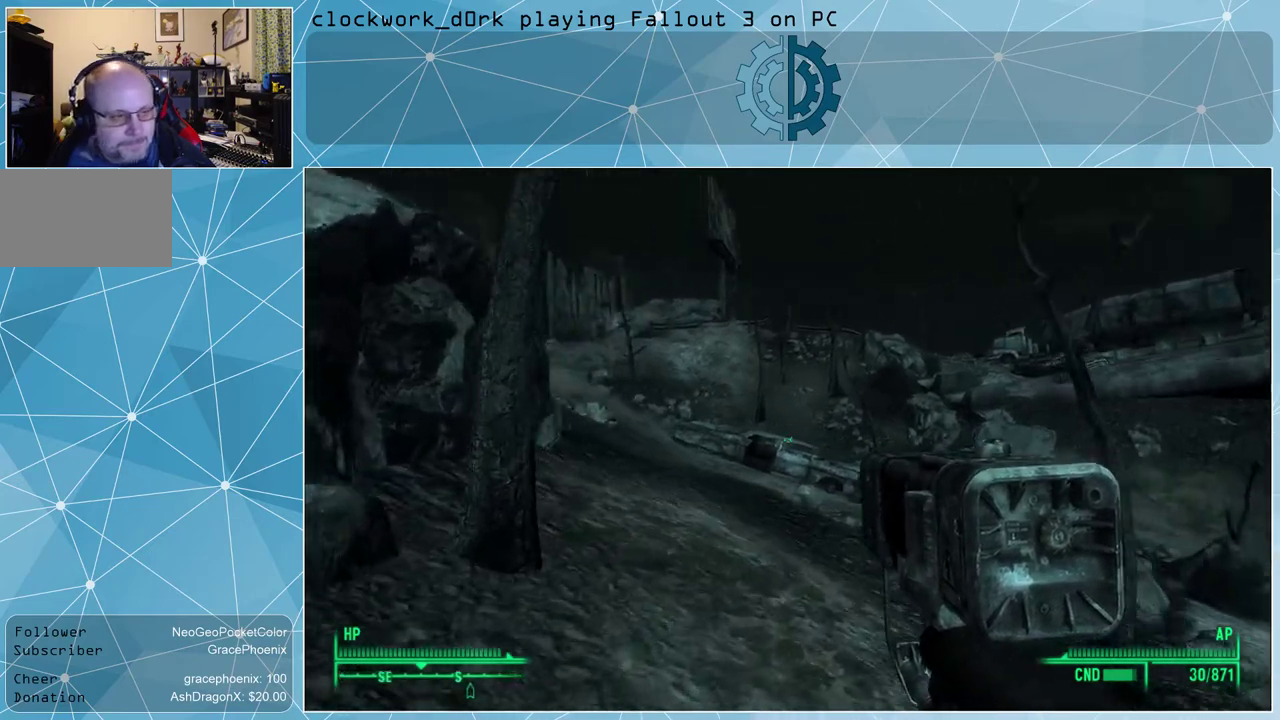
{"keys": ["w"], "mouse": [], "events": []}
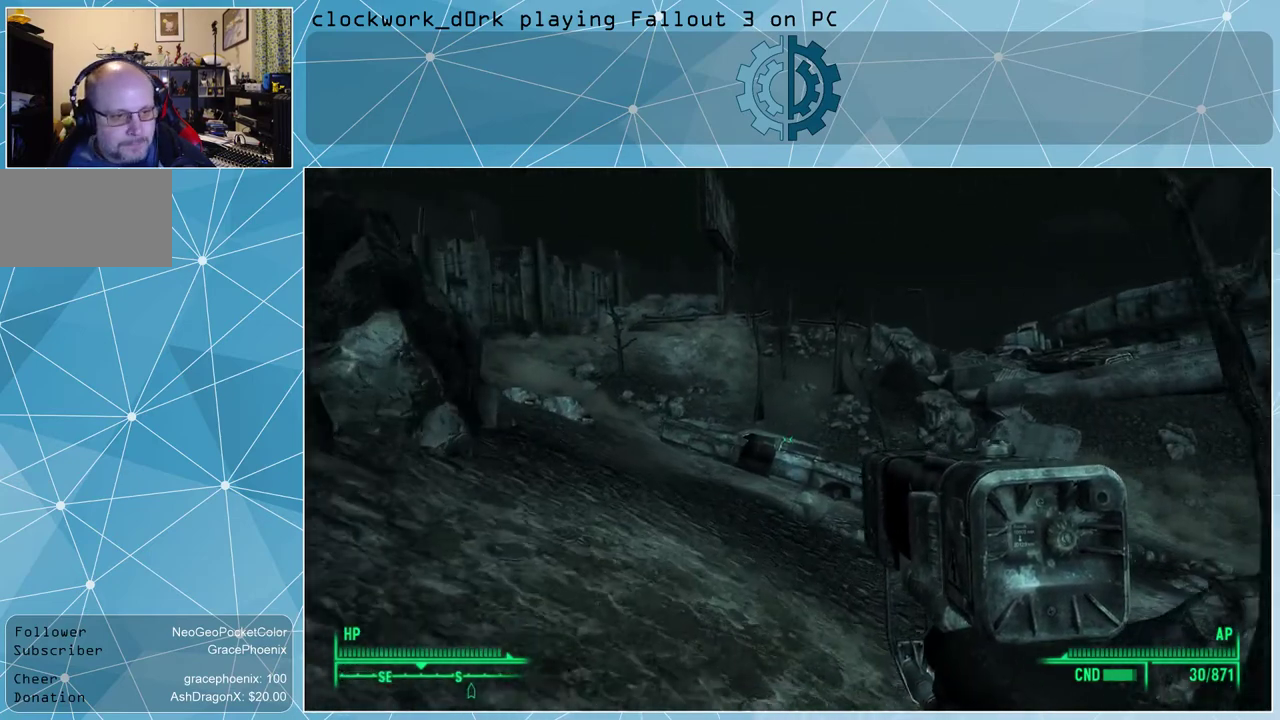
{"keys": ["w"], "mouse": [], "events": []}
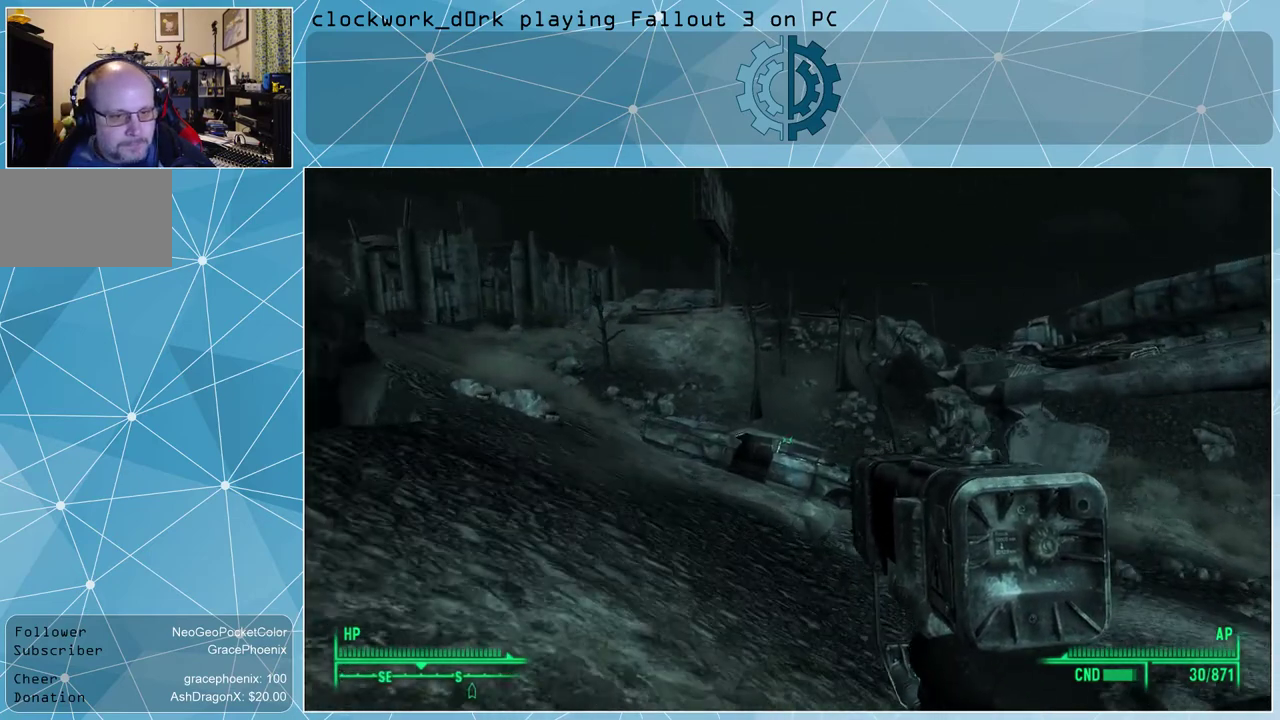
{"keys": ["a", "w"], "mouse": [], "events": [[233, "a", "down"]]}
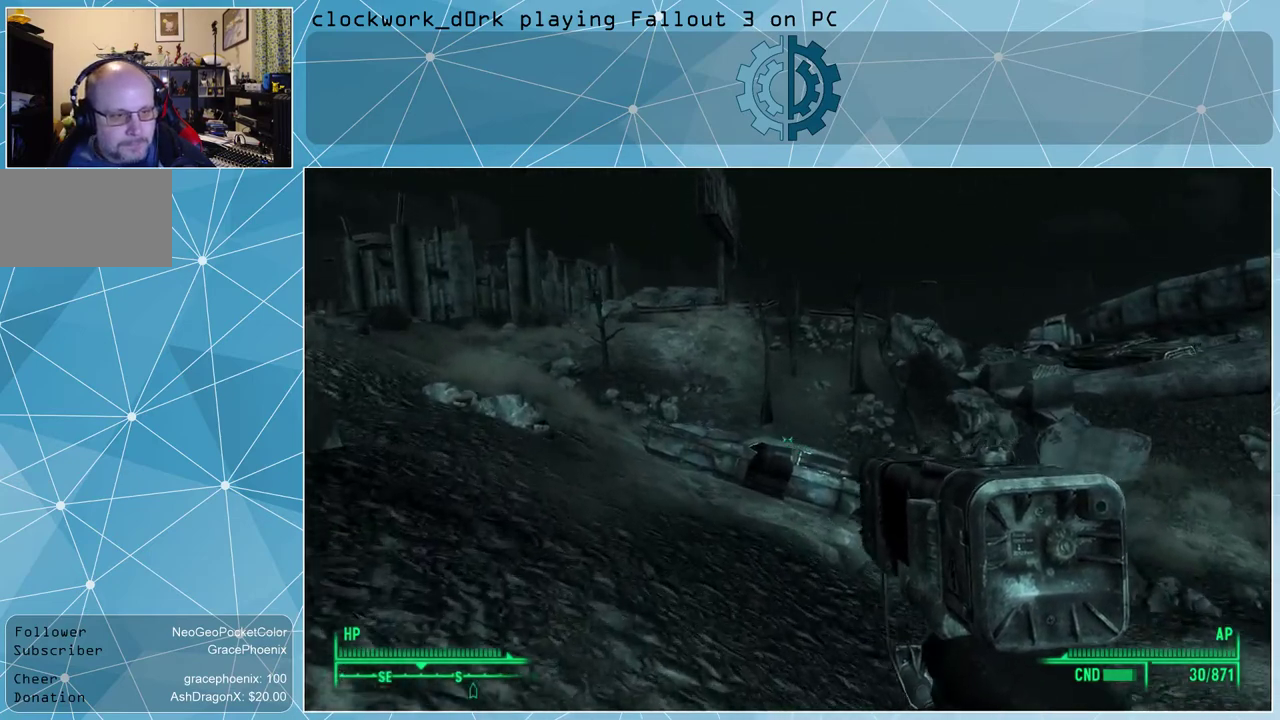
{"keys": ["a", "w"], "mouse": [], "events": []}
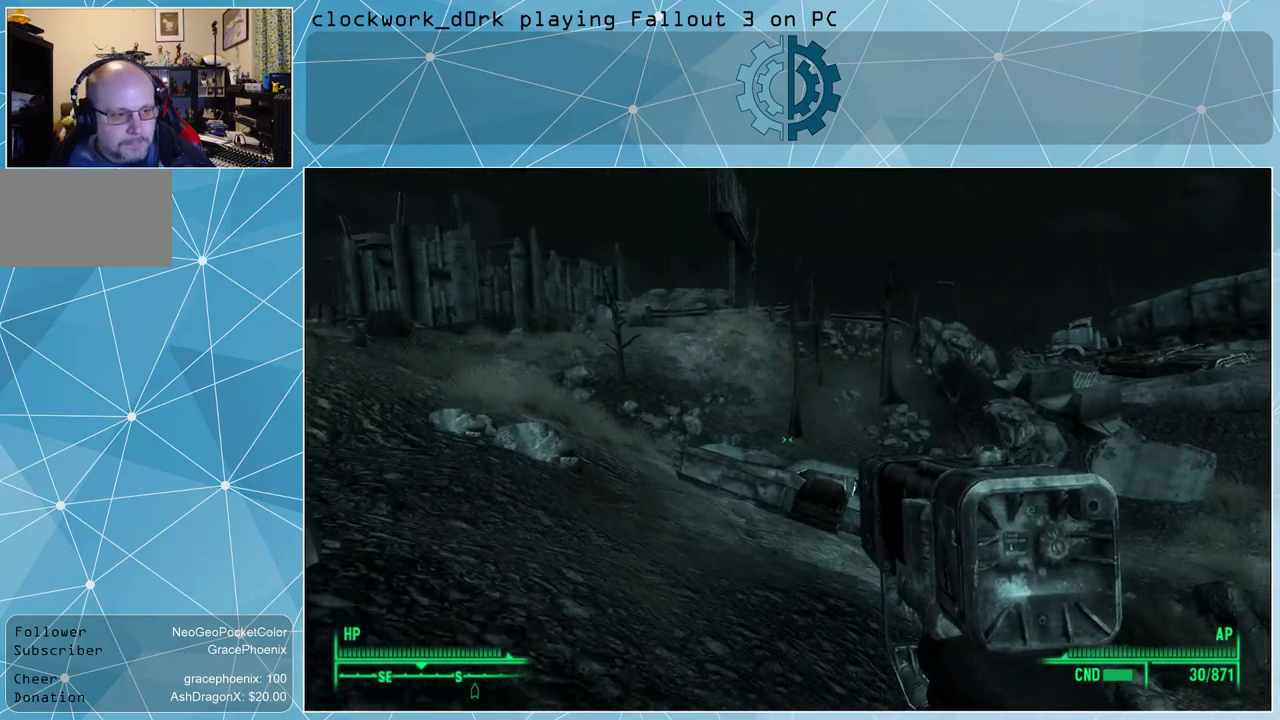
{"keys": ["a", "w"], "mouse": [], "events": []}
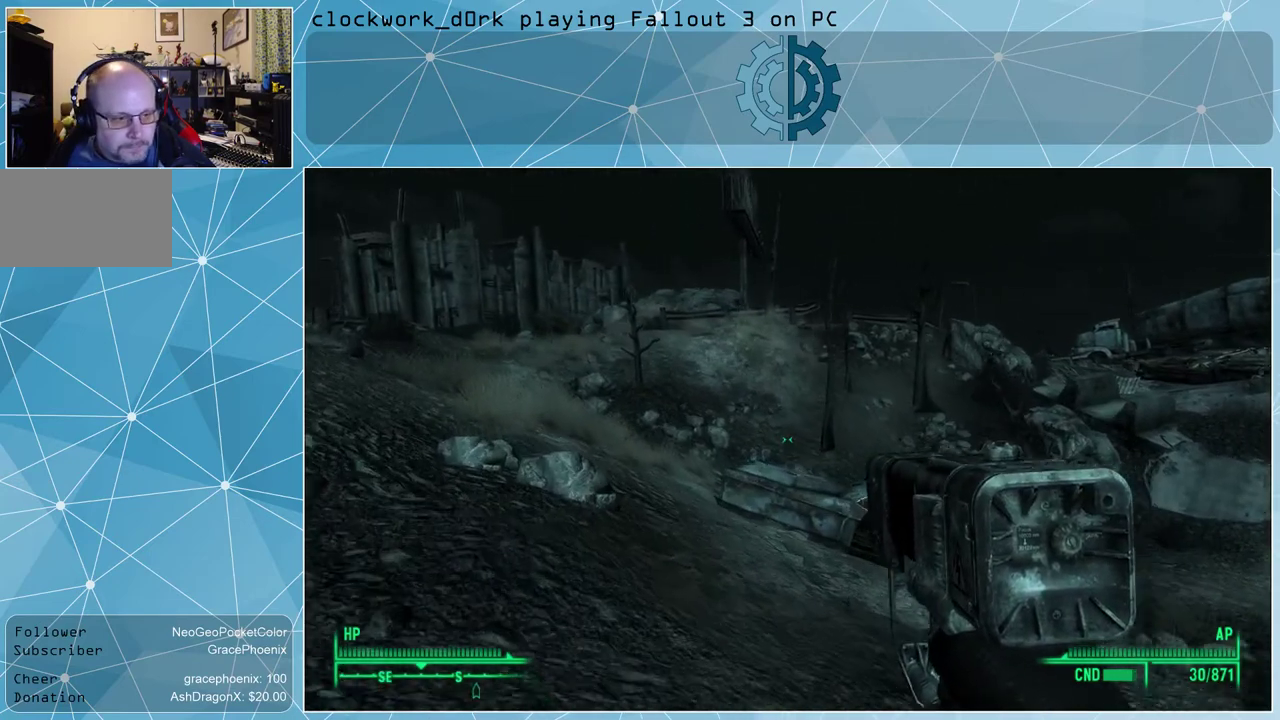
{"keys": ["a", "w"], "mouse": [], "events": []}
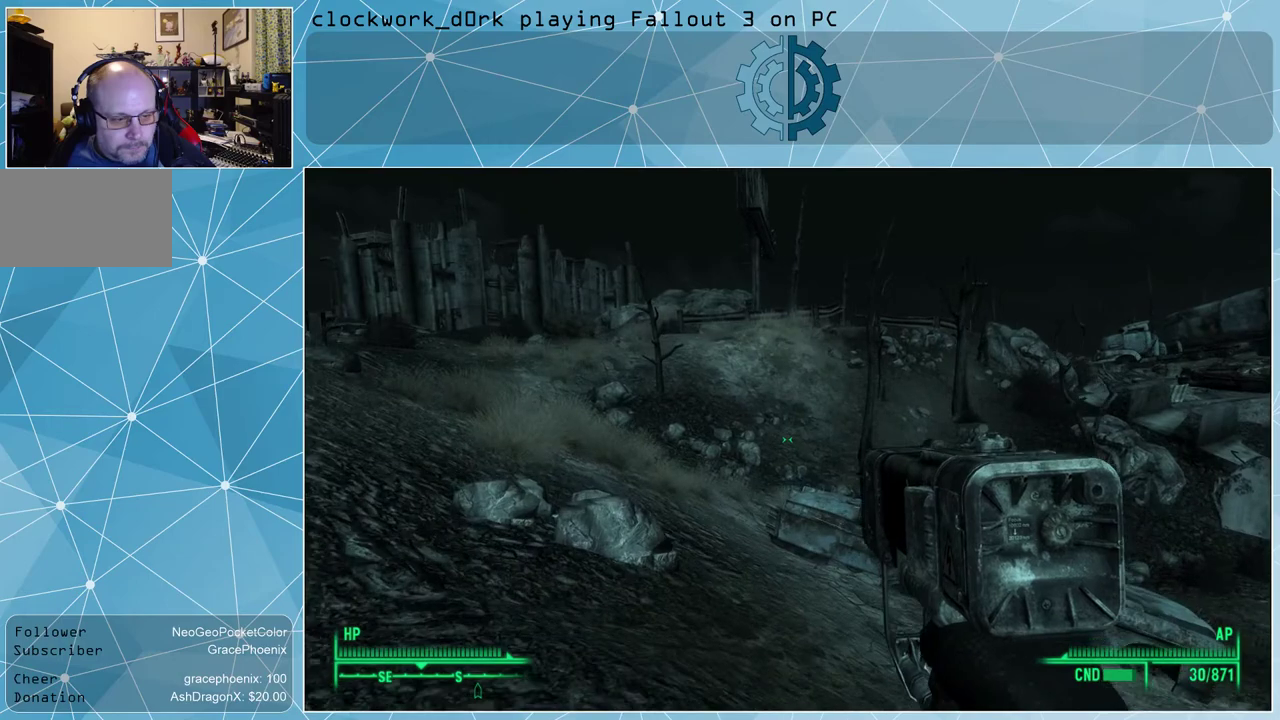
{"keys": ["a", "w"], "mouse": [], "events": [[33, "space", "down"], [233, "space", "up"]]}
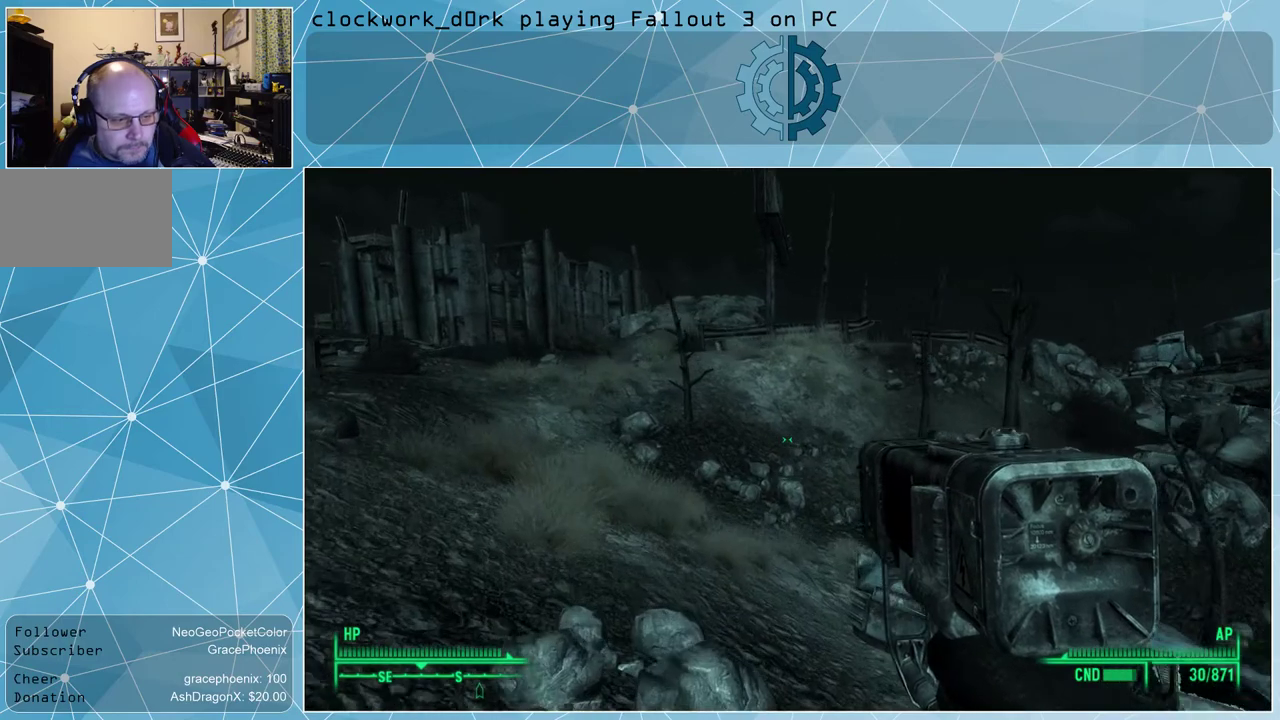
{"keys": ["a", "space", "w"], "mouse": [], "events": [[433, "space", "down"]]}
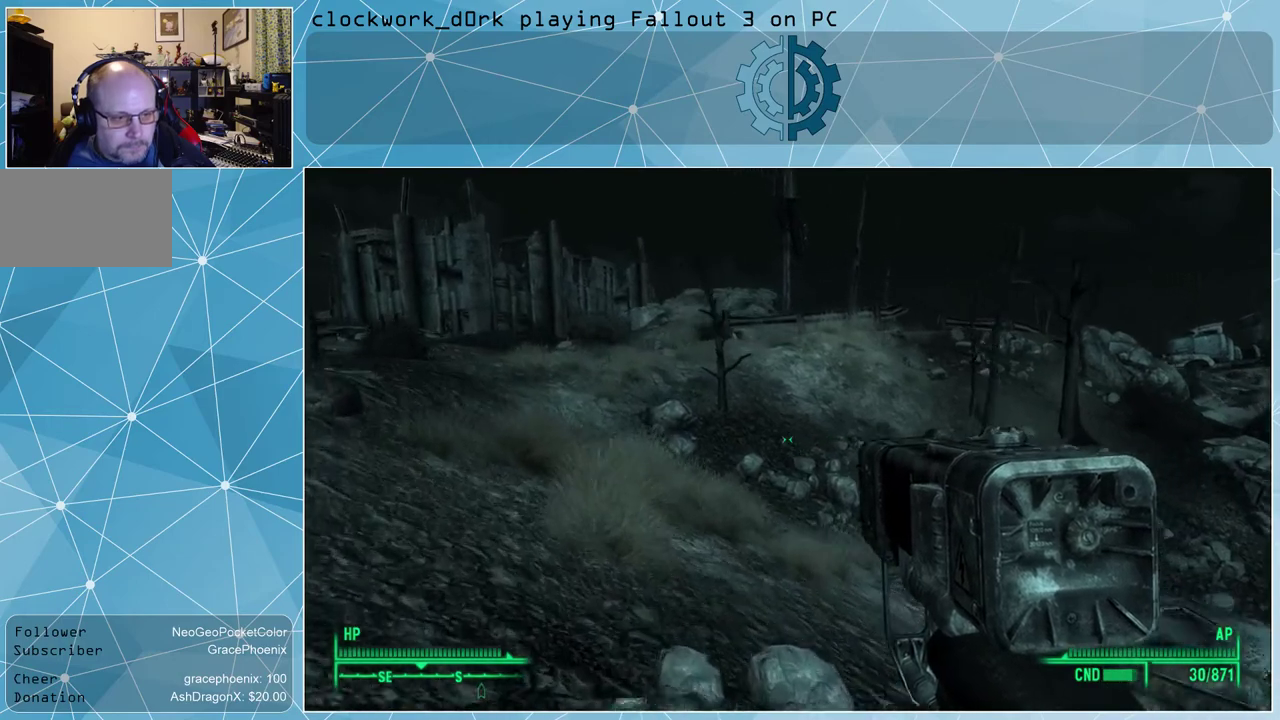
{"keys": ["a", "w"], "mouse": [], "events": [[67, "space", "up"]]}
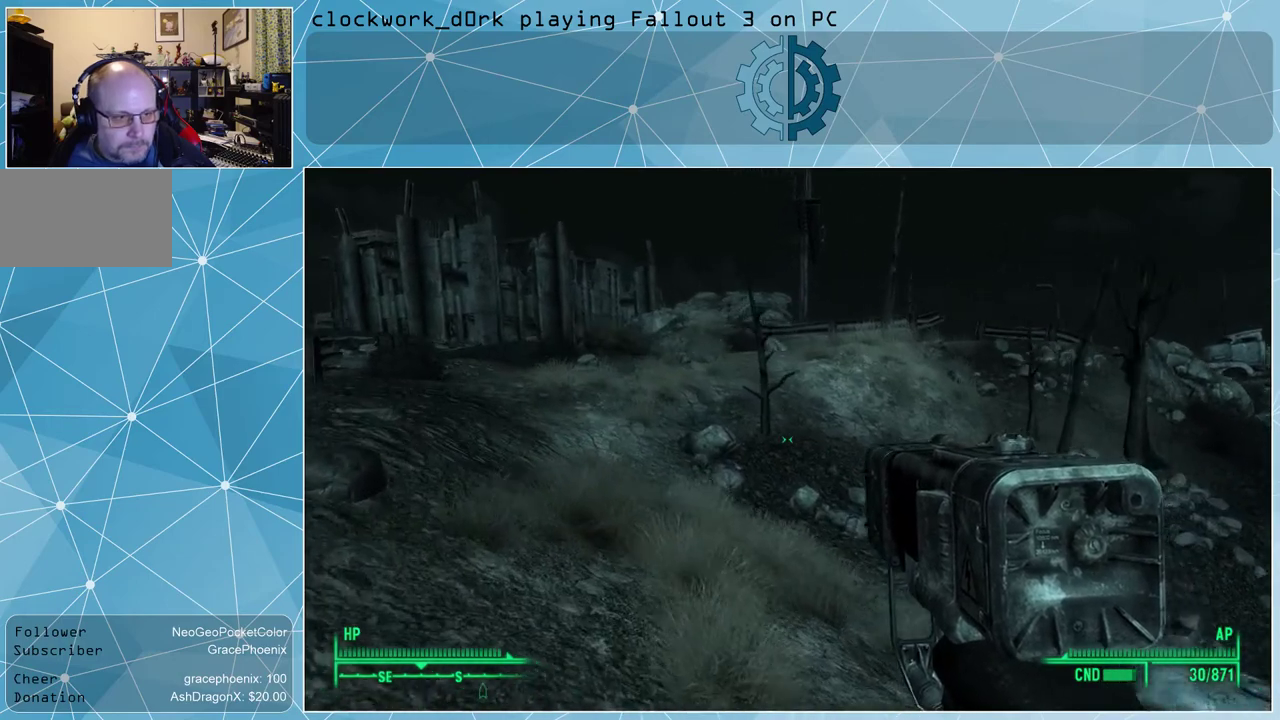
{"keys": ["a", "w"], "mouse": [], "events": [[233, "space", "down"], [300, "space", "up"]]}
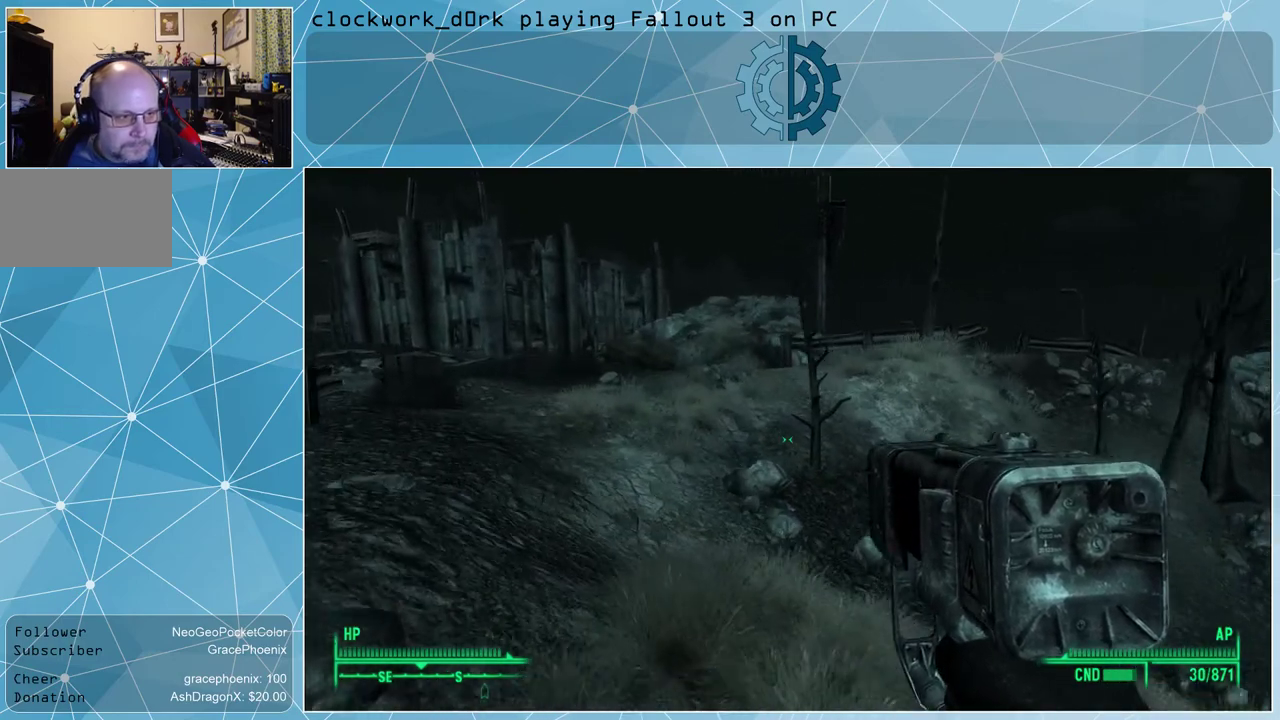
{"keys": ["a", "w"], "mouse": [], "events": []}
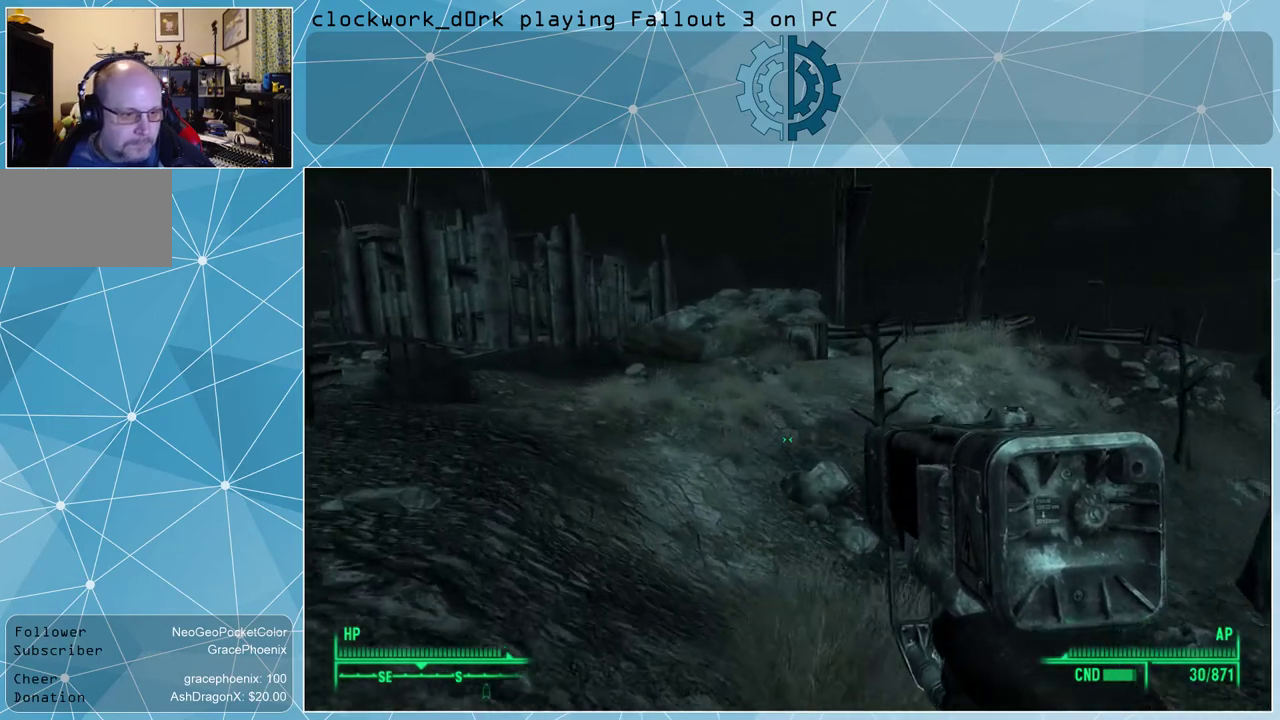
{"keys": ["a", "w"], "mouse": [], "events": [[67, "space", "down"], [200, "space", "up"]]}
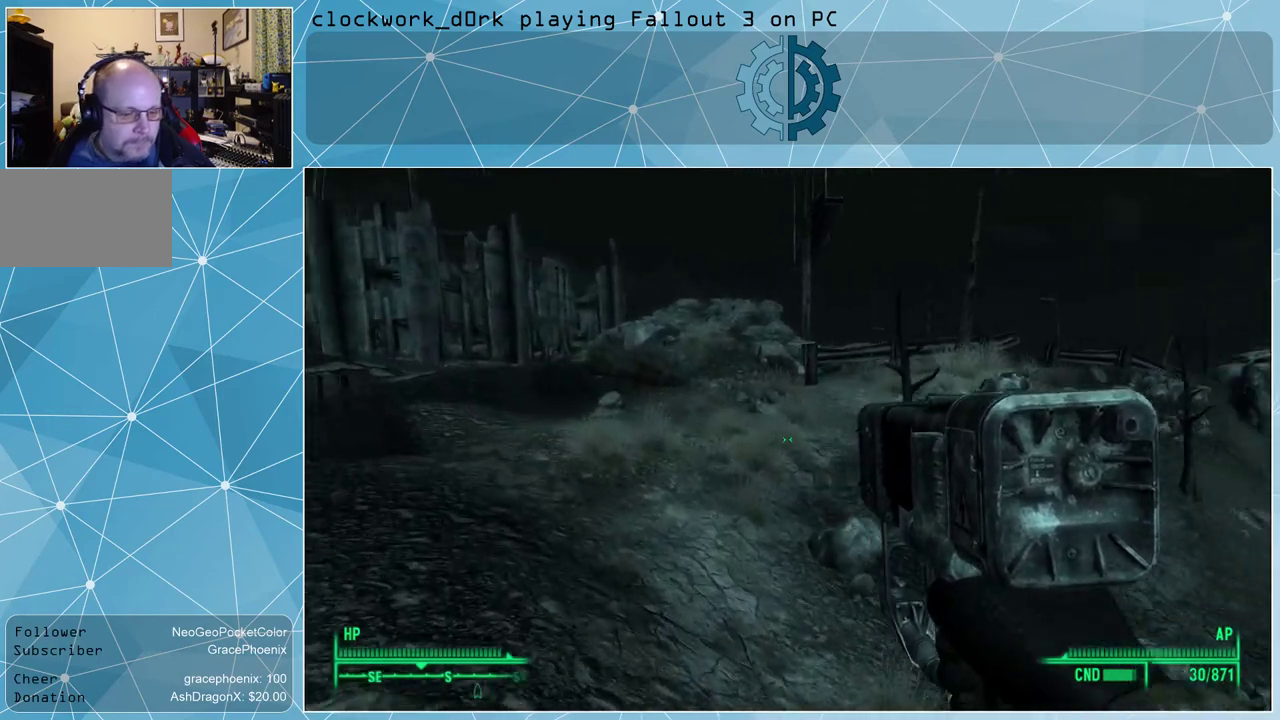
{"keys": ["a", "w"], "mouse": [], "events": []}
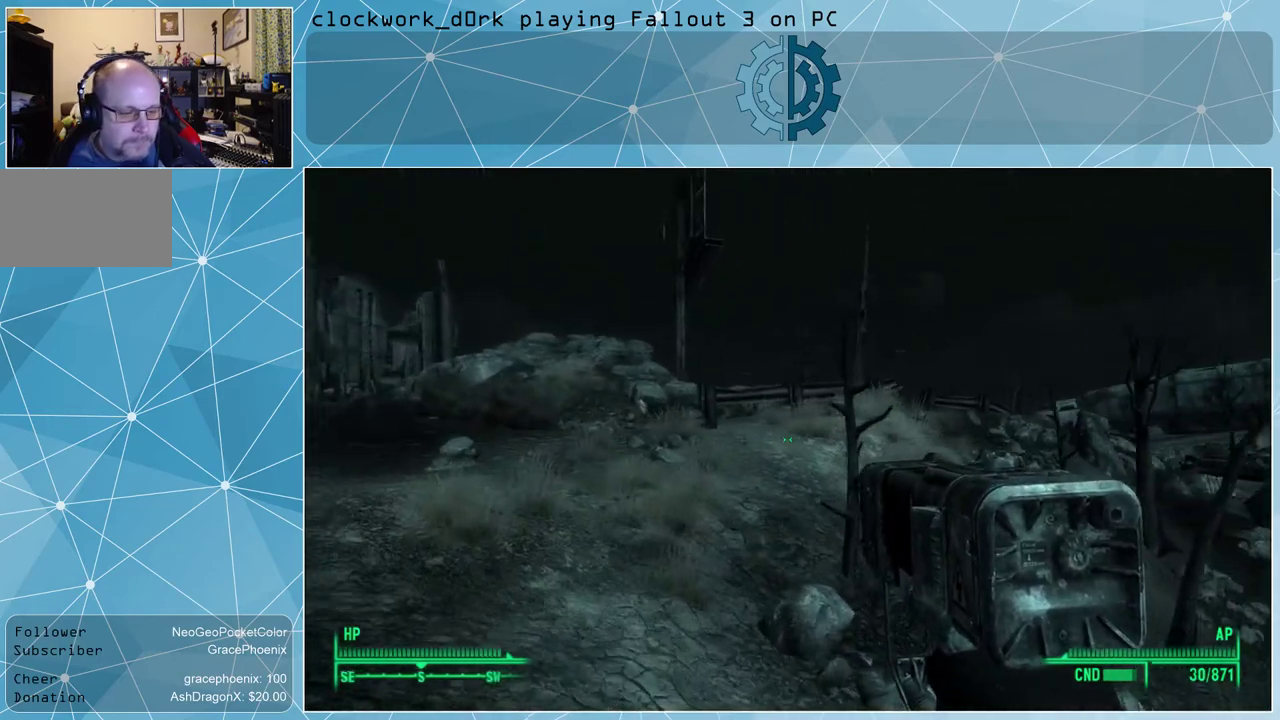
{"keys": ["a", "w"], "mouse": [], "events": []}
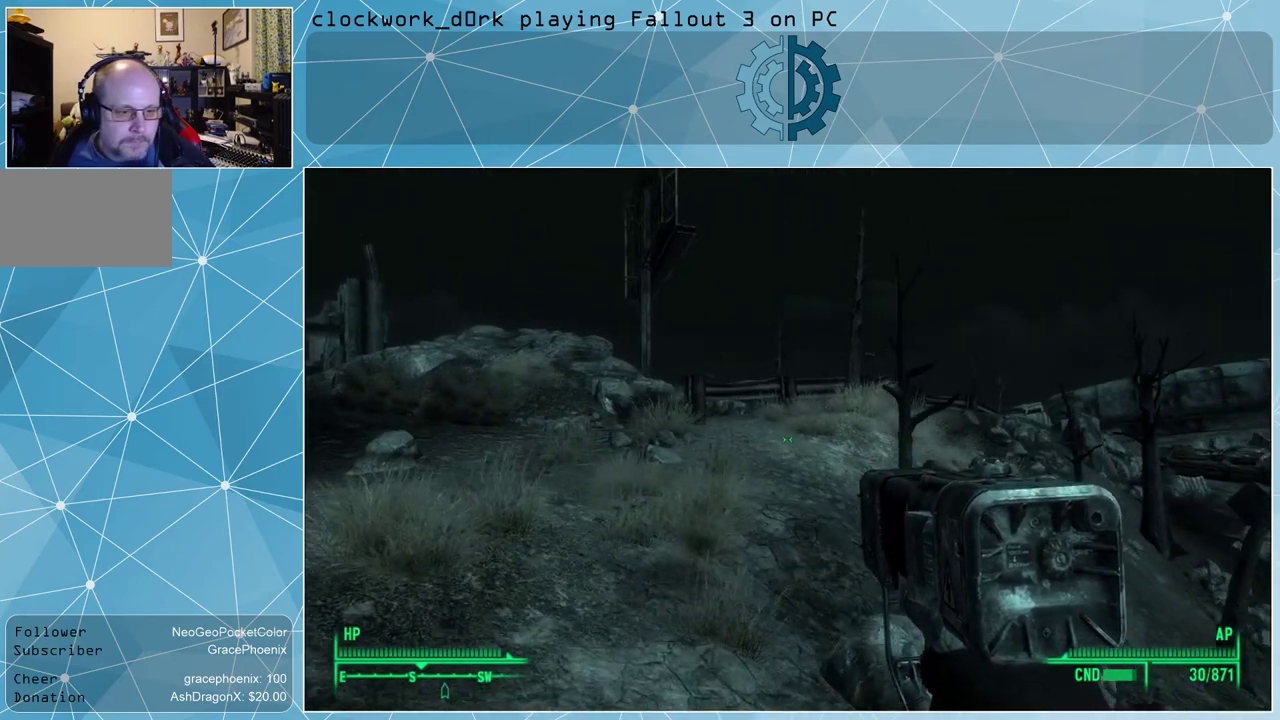
{"keys": ["a", "w"], "mouse": [], "events": []}